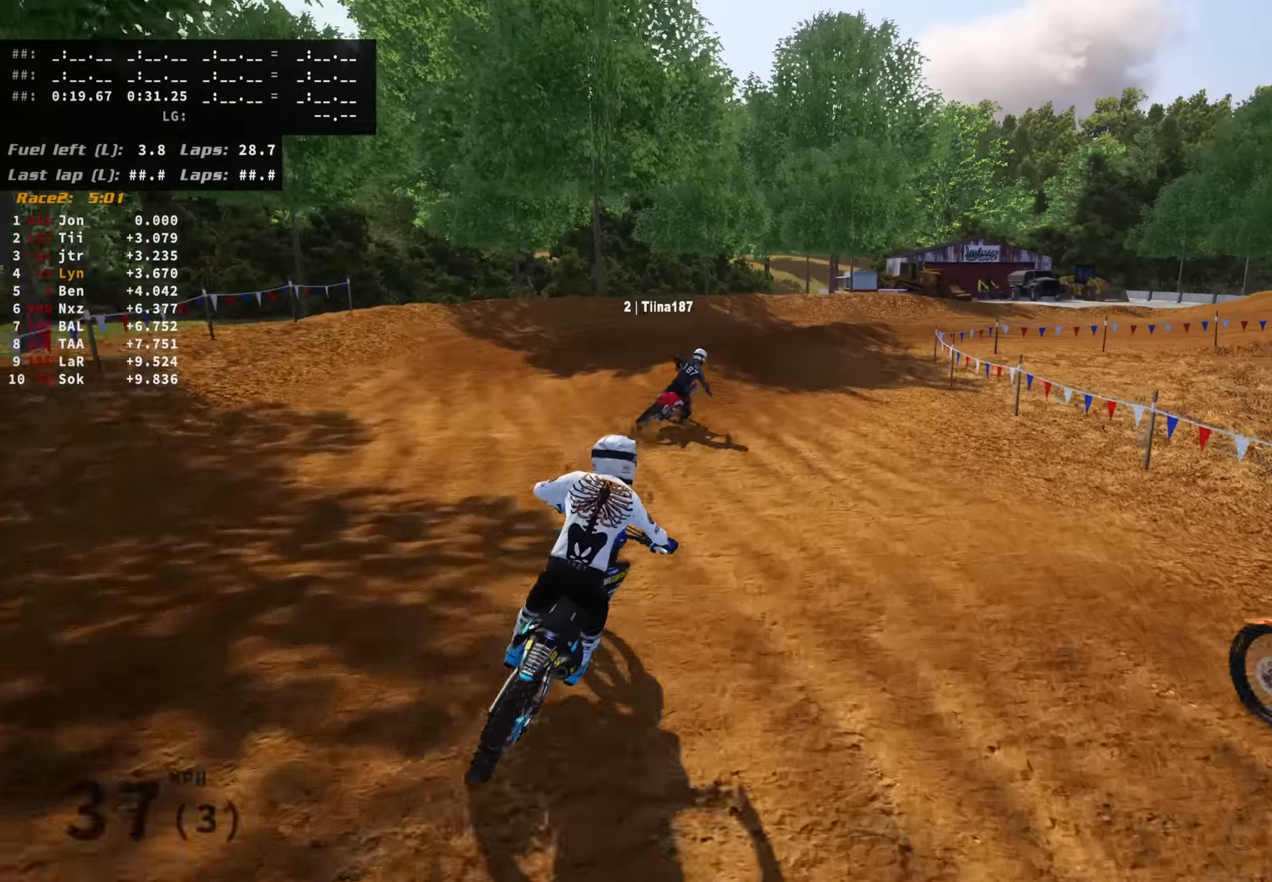
Gameplay with a controller (PlayStation layout); each line is a JSON object with the inputs held at the frame after it. "events" lists button and stick changes between this image and that frame as [ms after this image, input, new state], when the widget could be followed in between. Not read: L3.
{"buttons": ["R2"], "left_stick": "up-right", "right_stick": "center", "events": [[67, "right_stick", "center"], [117, "R2", "down"], [400, "left_stick", "up-right"]]}
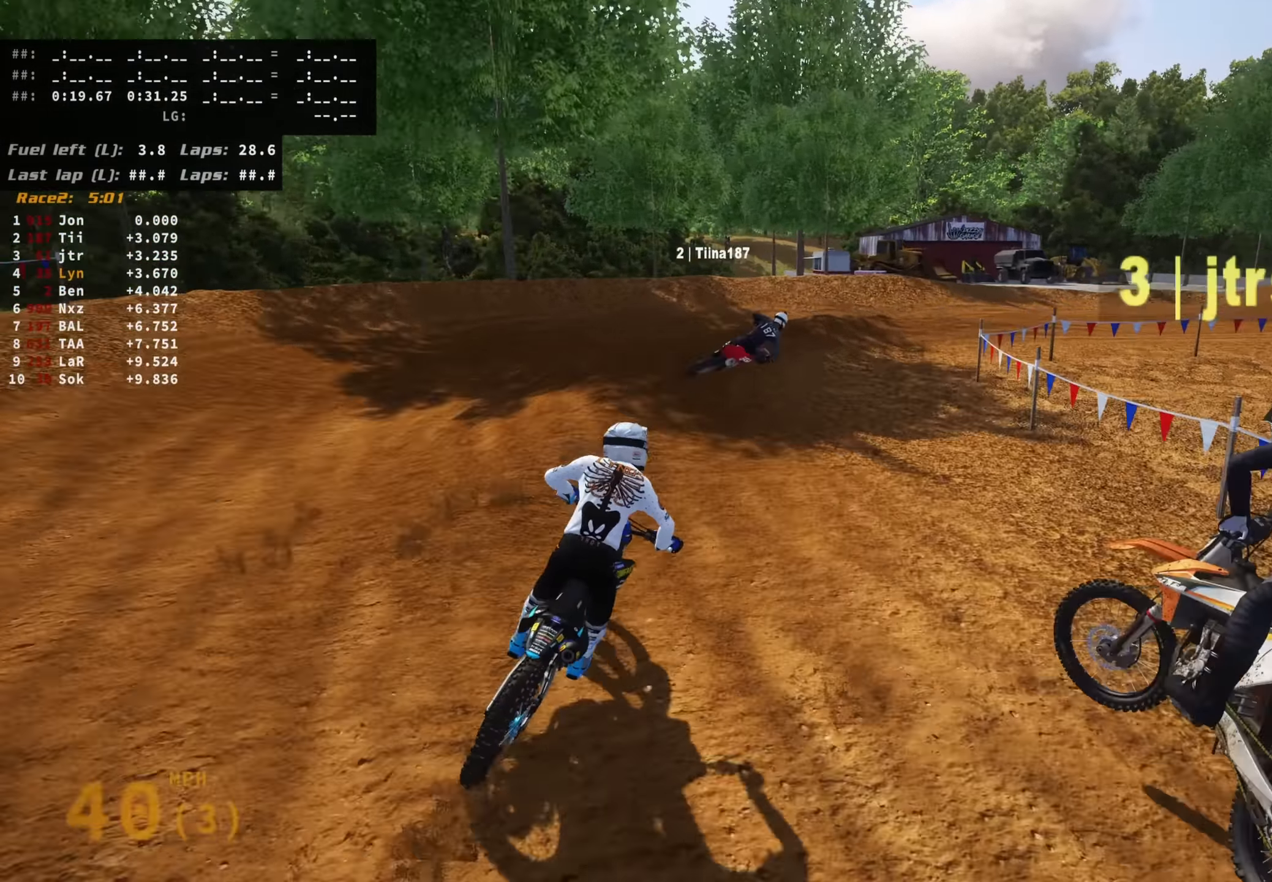
{"buttons": ["R3"], "left_stick": "up-right", "right_stick": "down-left", "events": [[100, "R3", "down"], [200, "R2", "up"], [333, "R2", "down"], [417, "R2", "up"], [433, "right_stick", "down-left"]]}
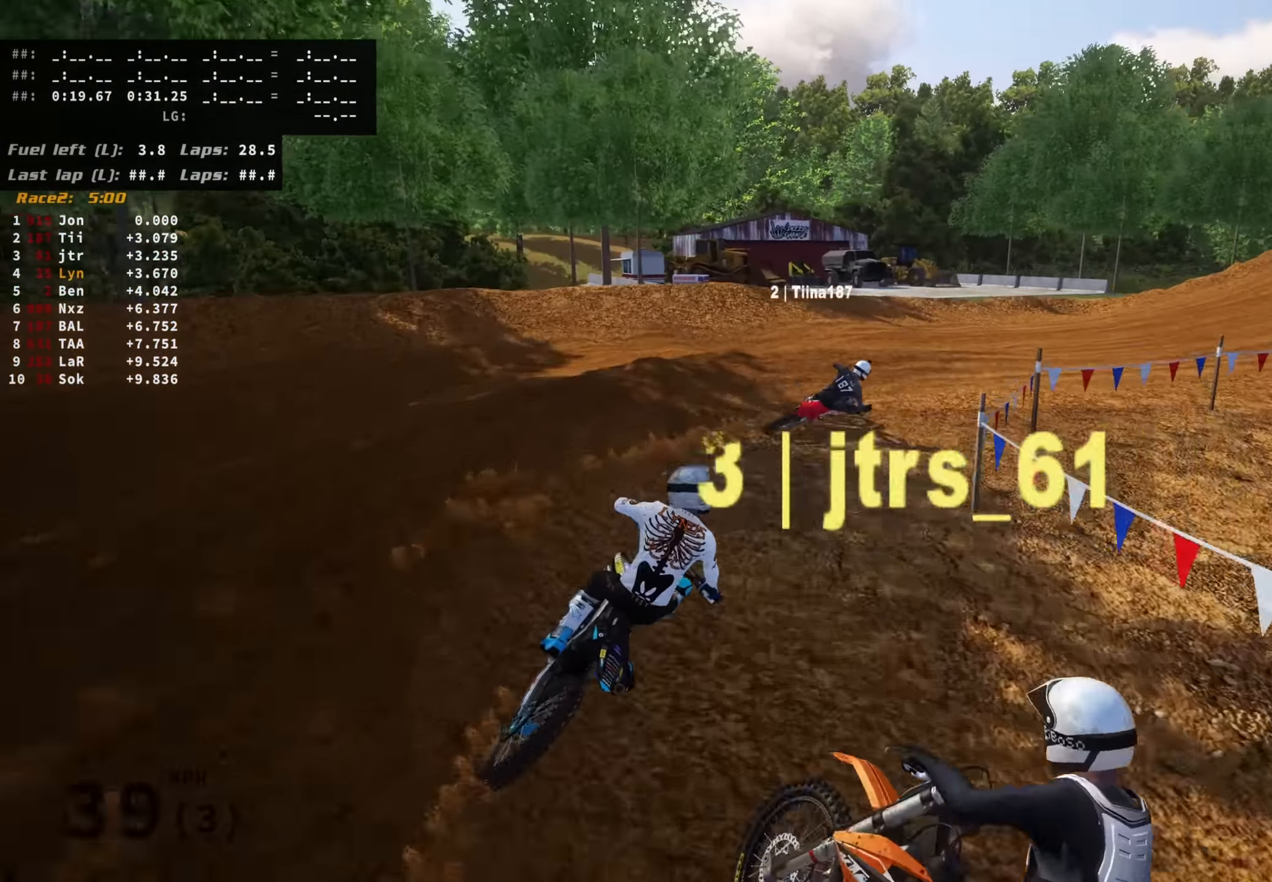
{"buttons": ["R2", "R3"], "left_stick": "up-right", "right_stick": "left", "events": [[17, "R2", "down"], [17, "right_stick", "left"], [100, "R2", "up"], [167, "R2", "down"]]}
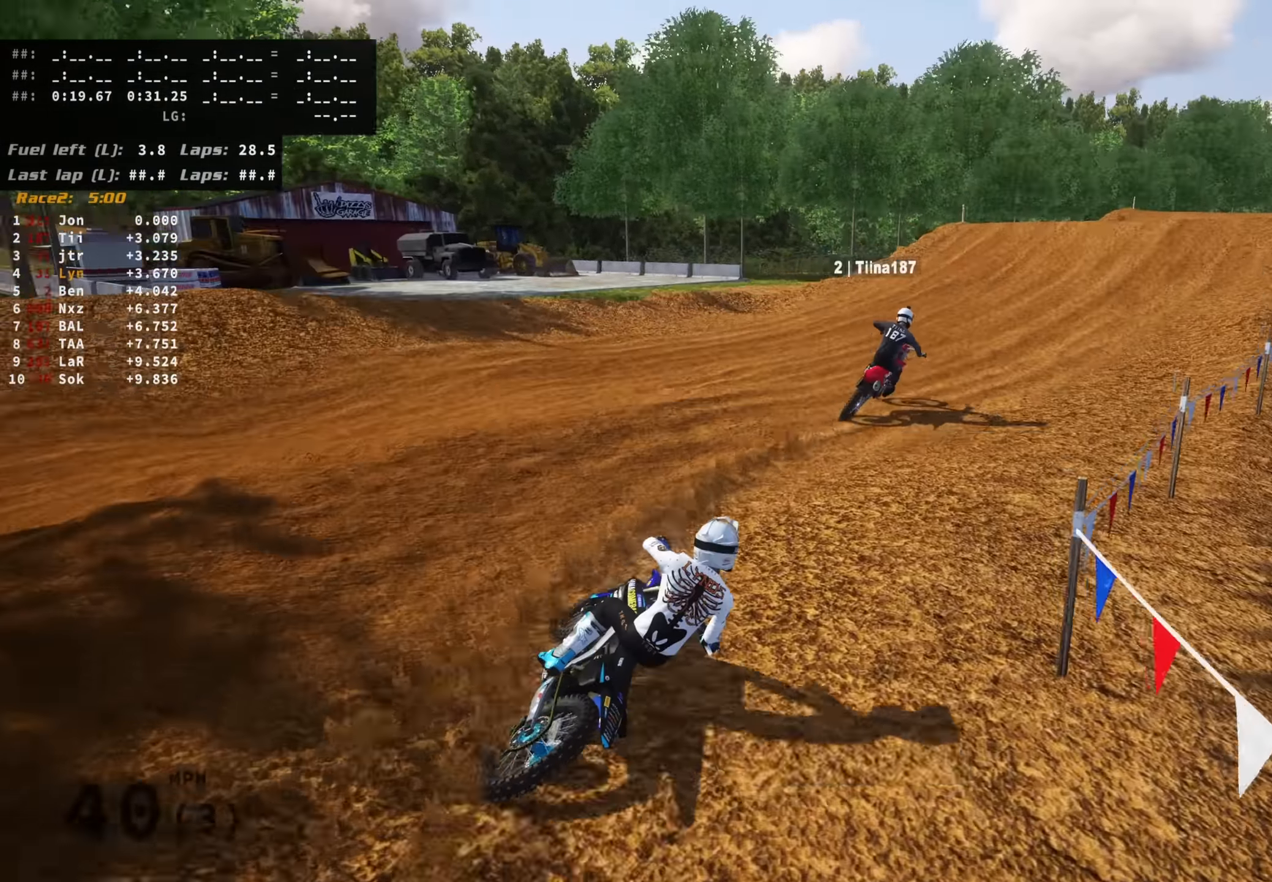
{"buttons": ["R2", "R3"], "left_stick": "up", "right_stick": "left", "events": [[283, "left_stick", "up"]]}
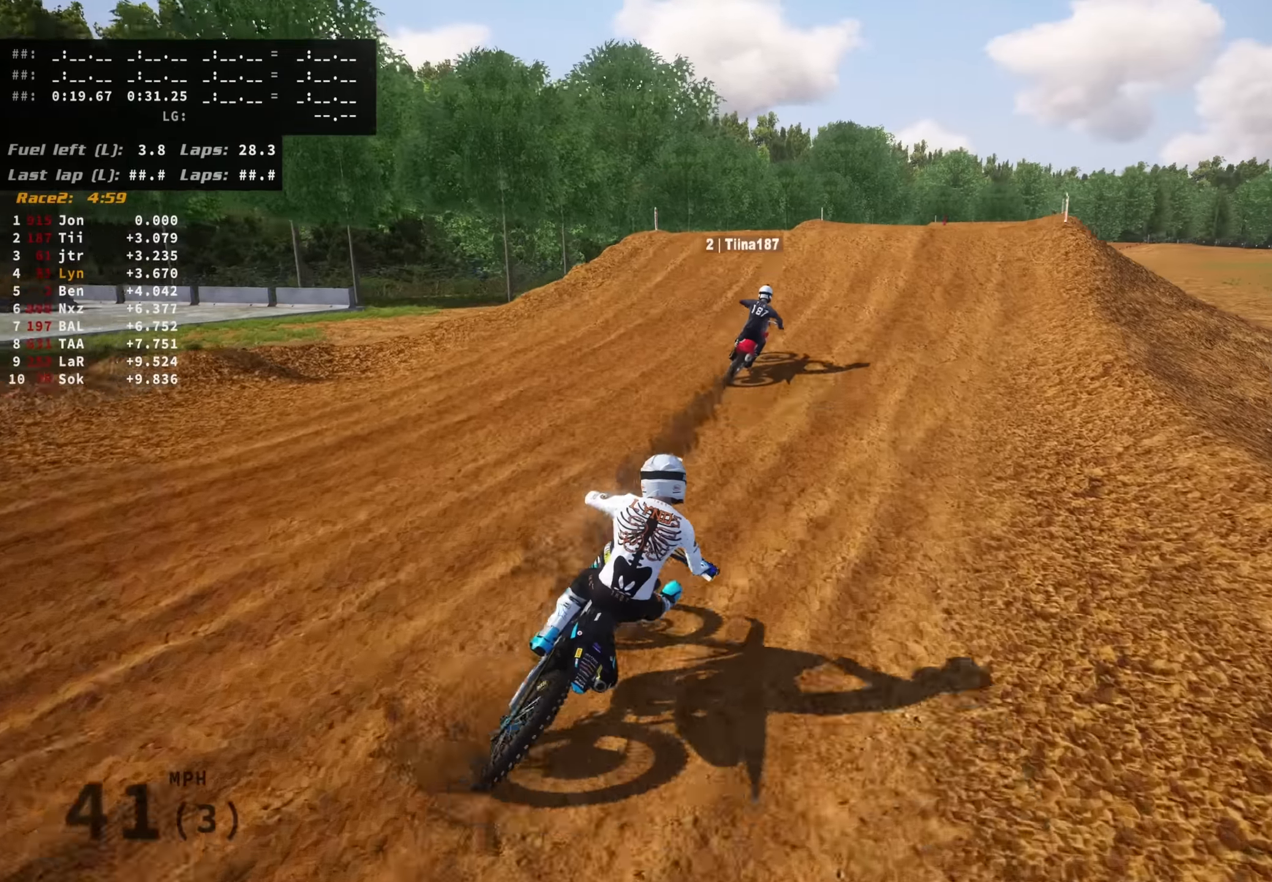
{"buttons": ["R2"], "left_stick": "up", "right_stick": "center", "events": [[17, "right_stick", "center"], [133, "R3", "up"]]}
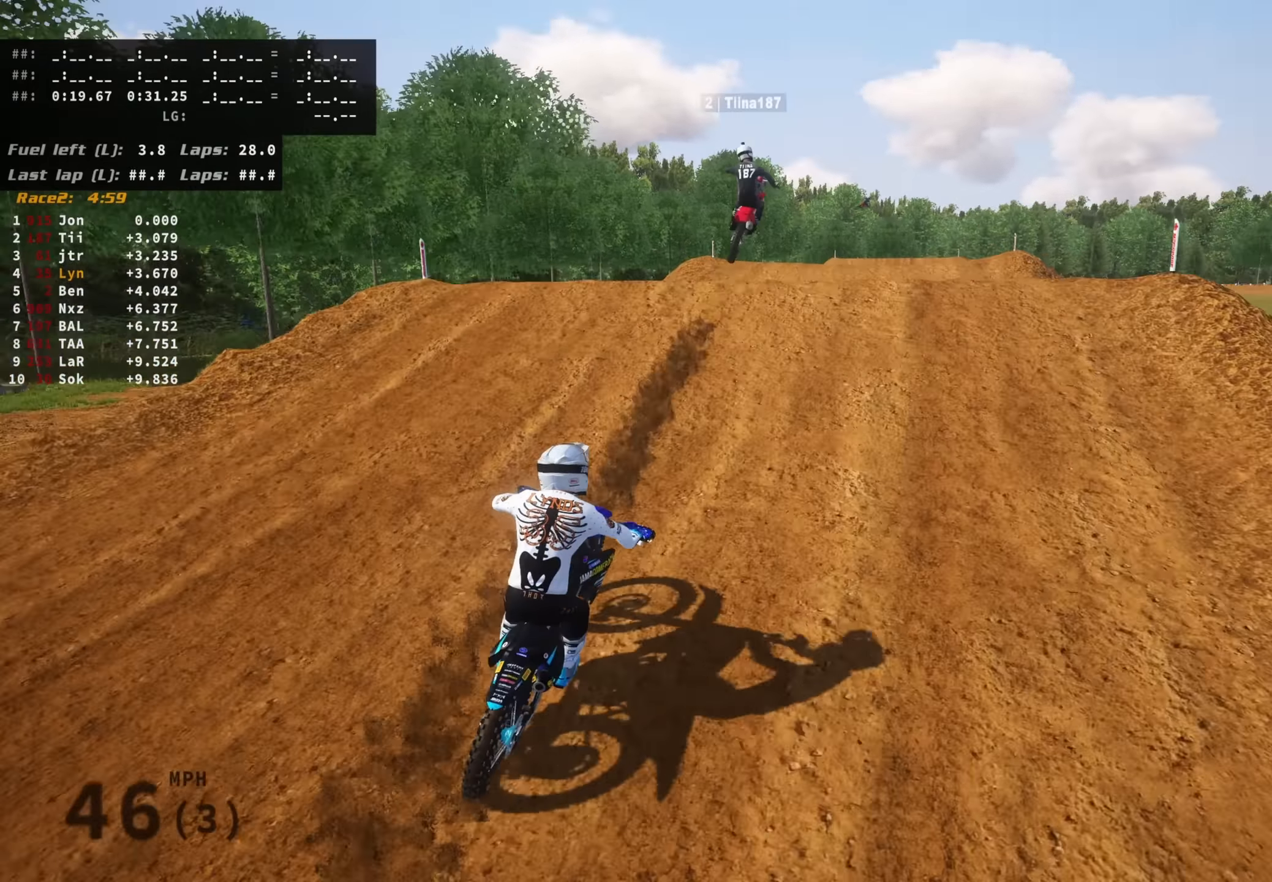
{"buttons": ["R3"], "left_stick": "center", "right_stick": "down-left", "events": [[150, "left_stick", "up-right"], [217, "R2", "up"], [217, "R3", "down"], [317, "R2", "down"], [450, "left_stick", "center"], [450, "right_stick", "down-left"], [483, "R2", "up"]]}
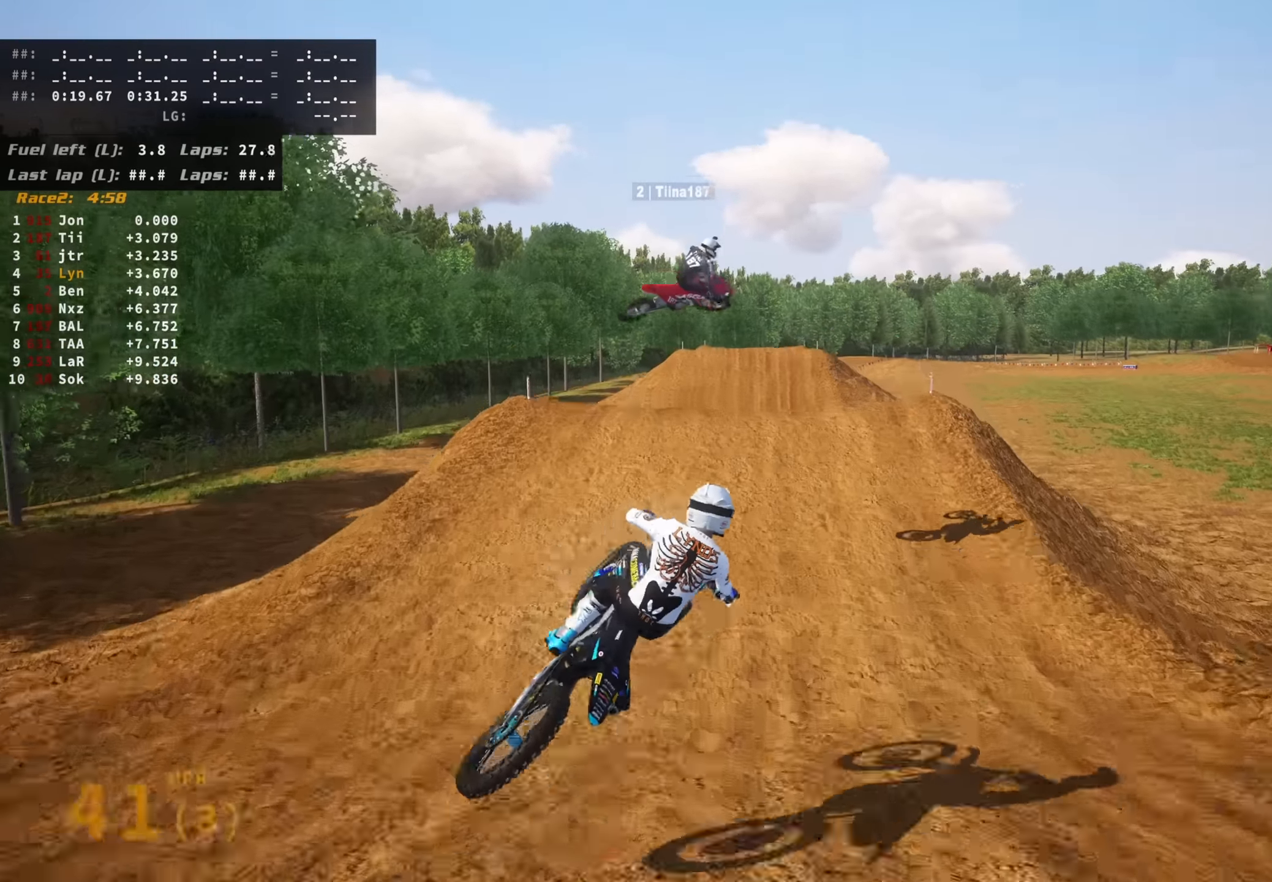
{"buttons": ["R2", "R3"], "left_stick": "up-left", "right_stick": "down-left", "events": [[50, "R2", "down"], [133, "left_stick", "left"], [267, "TRIANGLE", "down"], [267, "left_stick", "up-left"], [383, "TRIANGLE", "up"]]}
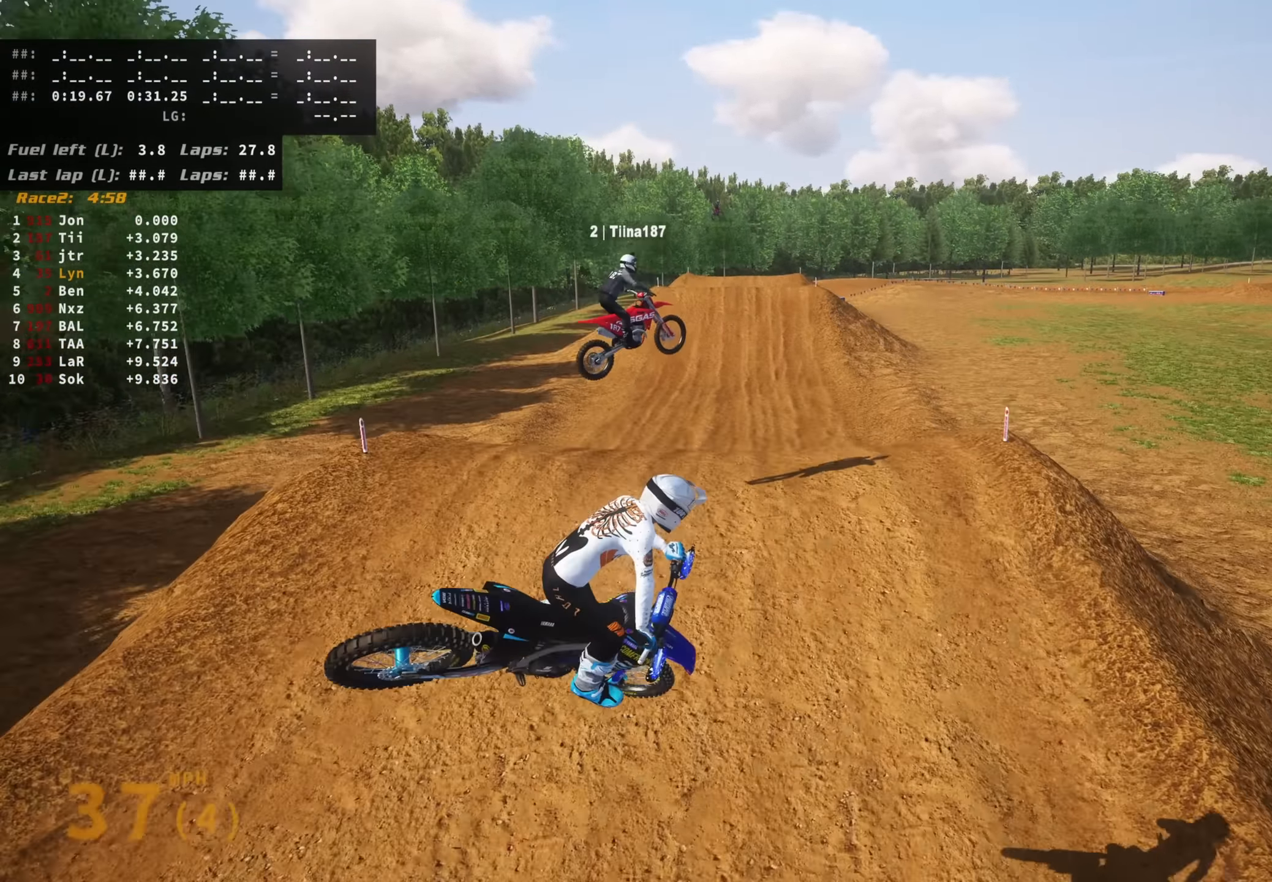
{"buttons": ["R2", "R3"], "left_stick": "up-right", "right_stick": "center", "events": [[67, "R2", "up"], [183, "right_stick", "down"], [283, "R2", "down"], [333, "right_stick", "center"], [350, "left_stick", "up-right"]]}
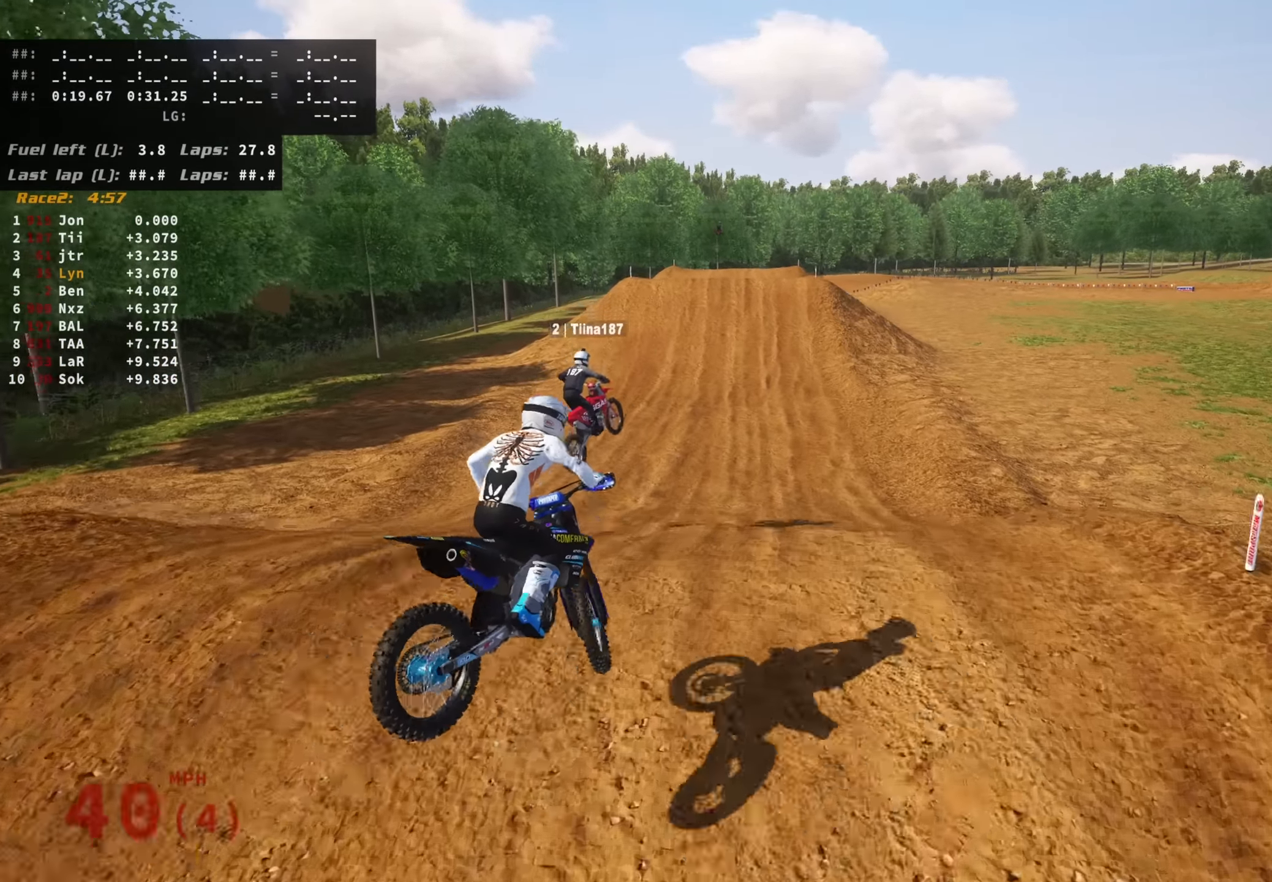
{"buttons": ["R2"], "left_stick": "center", "right_stick": "up", "events": [[17, "left_stick", "center"], [133, "right_stick", "down-left"], [200, "R3", "up"], [283, "right_stick", "center"], [417, "right_stick", "up"]]}
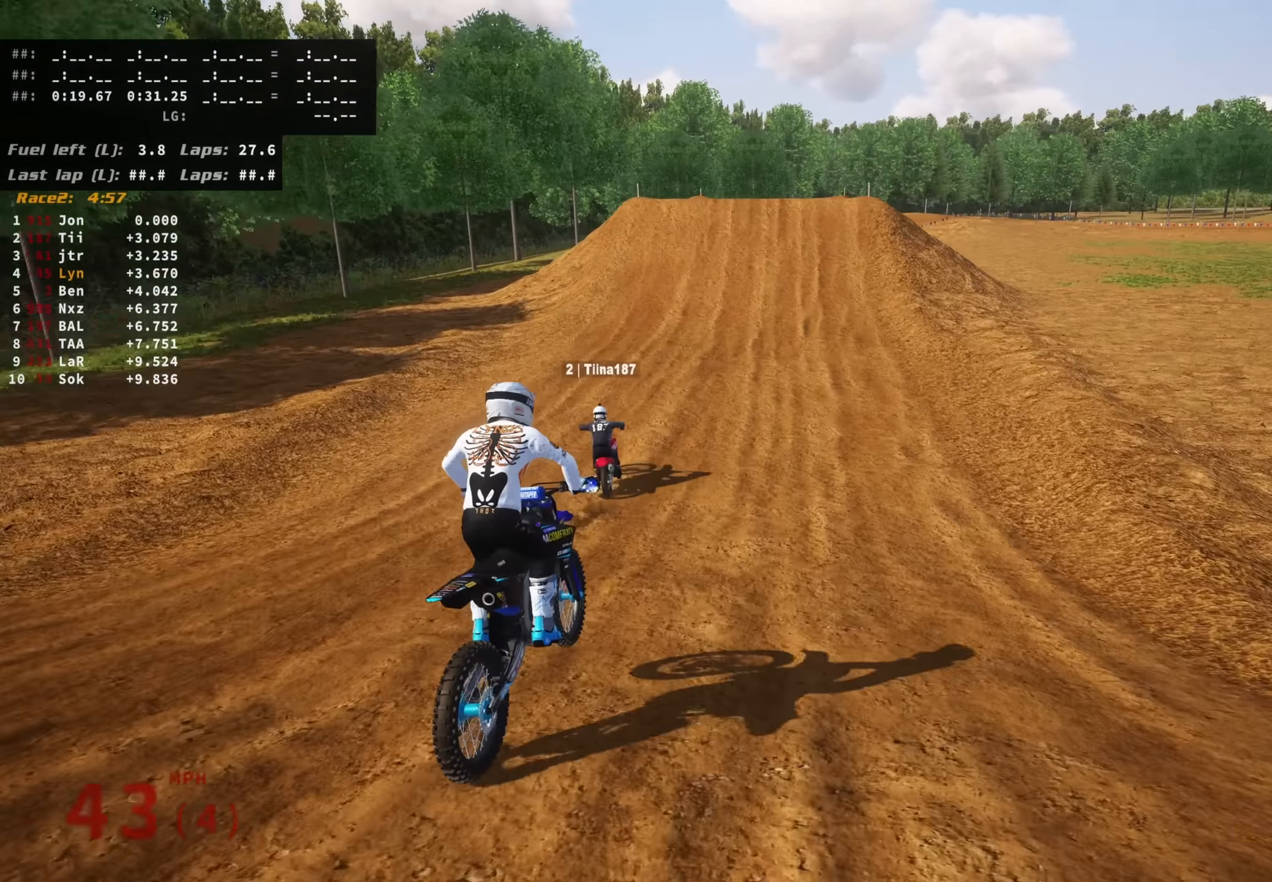
{"buttons": ["R2", "R3"], "left_stick": "center", "right_stick": "center", "events": [[183, "left_stick", "left"], [233, "right_stick", "center"], [300, "R3", "down"], [333, "left_stick", "center"], [417, "right_stick", "down-right"], [500, "right_stick", "center"]]}
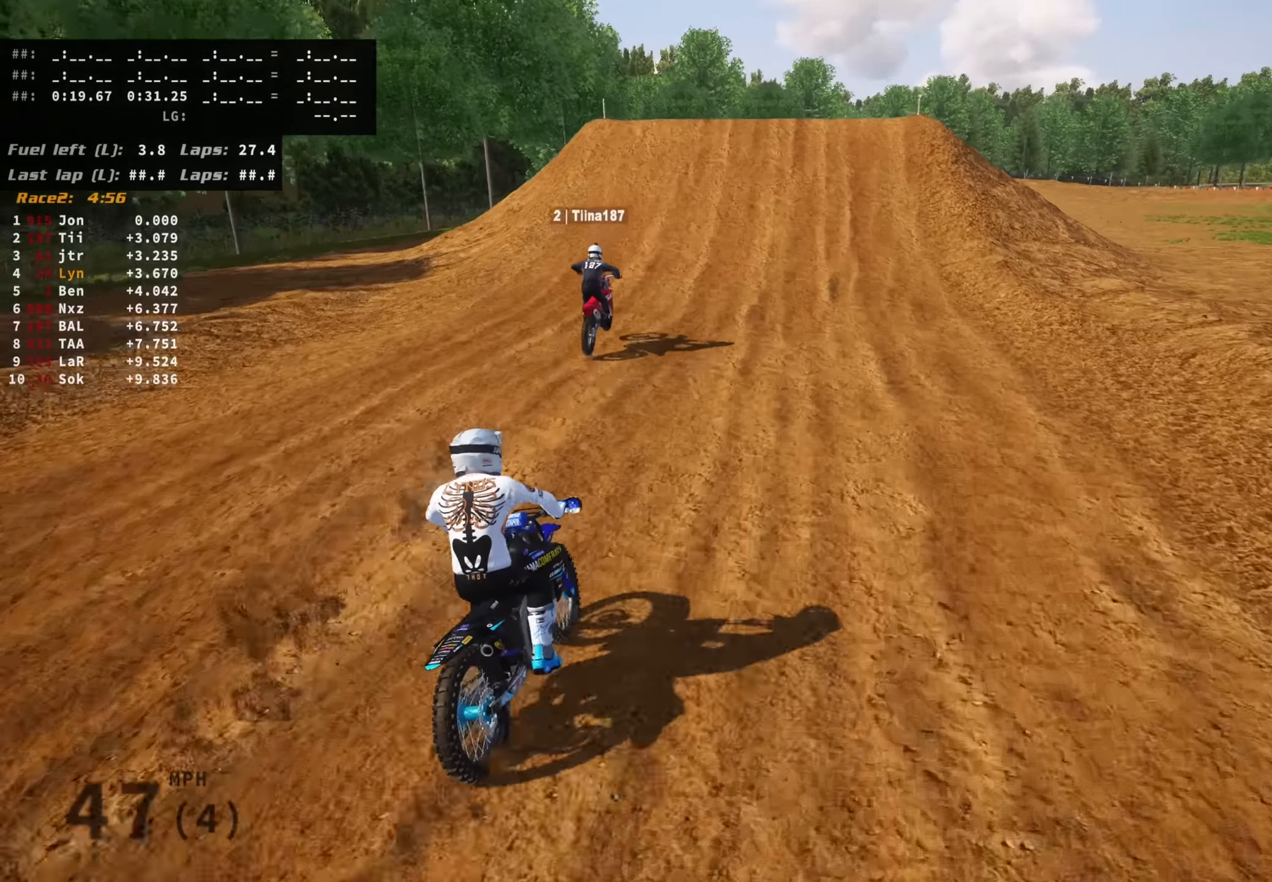
{"buttons": ["R2"], "left_stick": "center", "right_stick": "center", "events": [[250, "R3", "up"]]}
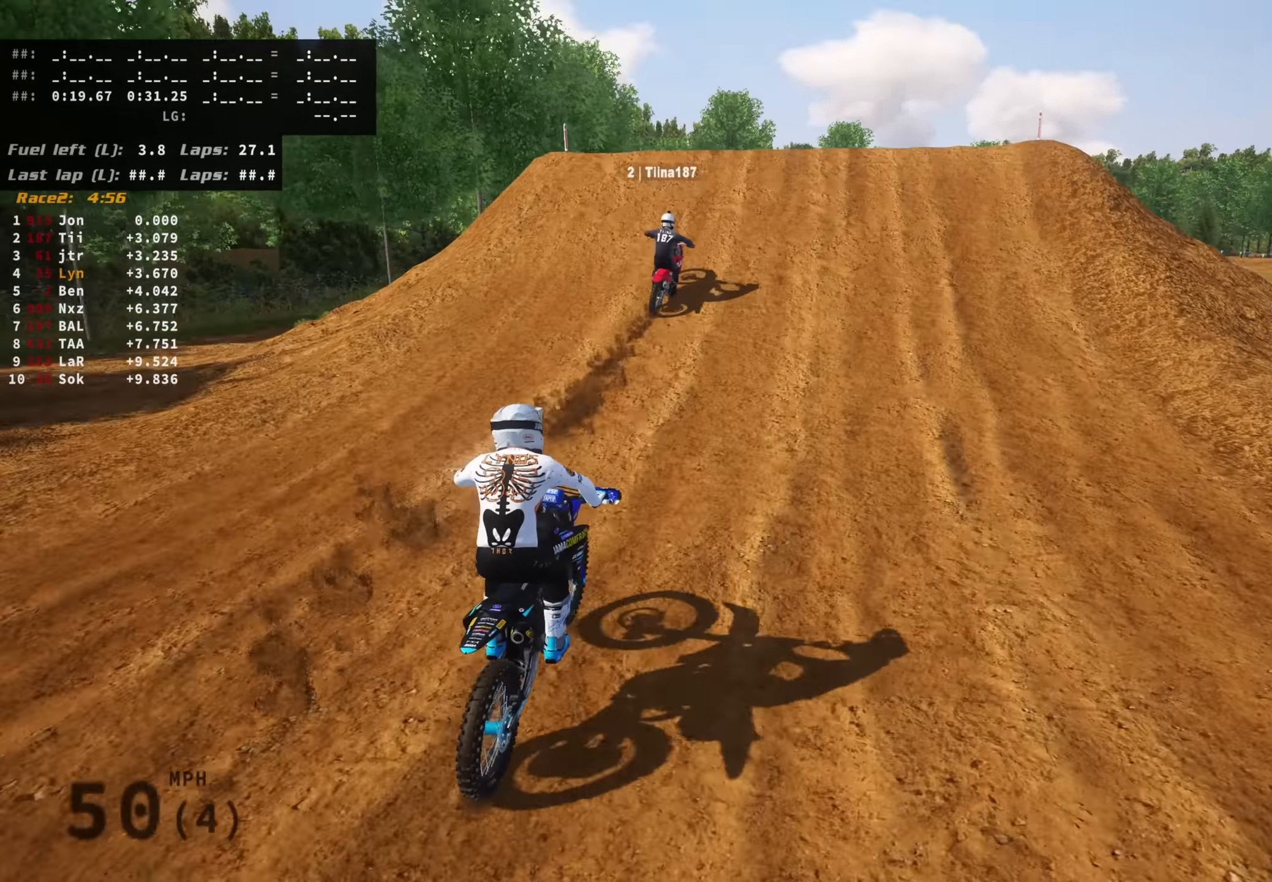
{"buttons": [], "left_stick": "up-right", "right_stick": "center", "events": [[400, "R2", "up"], [500, "left_stick", "up-right"]]}
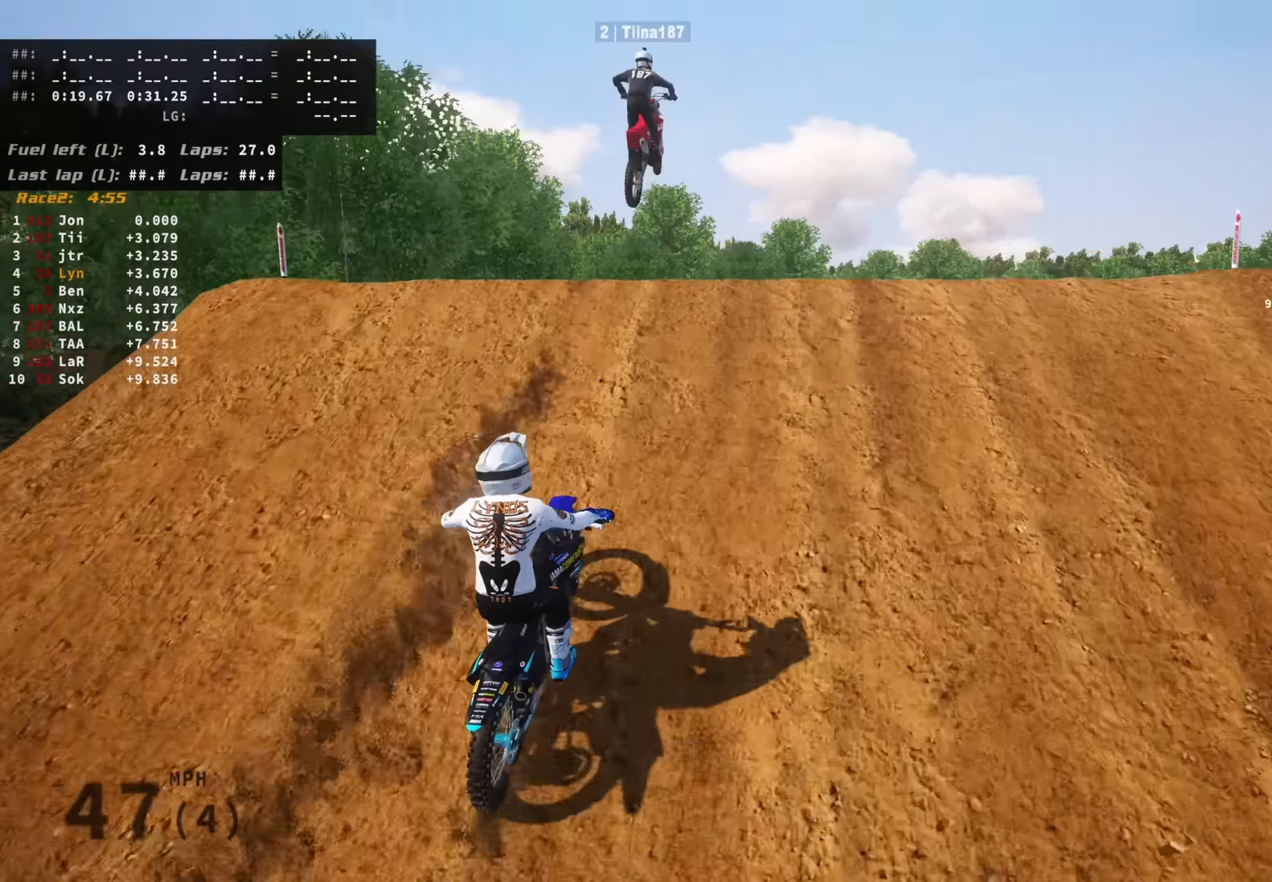
{"buttons": [], "left_stick": "down-left", "right_stick": "down", "events": [[33, "R2", "down"], [133, "right_stick", "down-right"], [150, "R2", "up"], [150, "left_stick", "right"], [200, "R2", "down"], [250, "R2", "up"], [350, "left_stick", "down"], [350, "right_stick", "down"], [417, "left_stick", "down-left"]]}
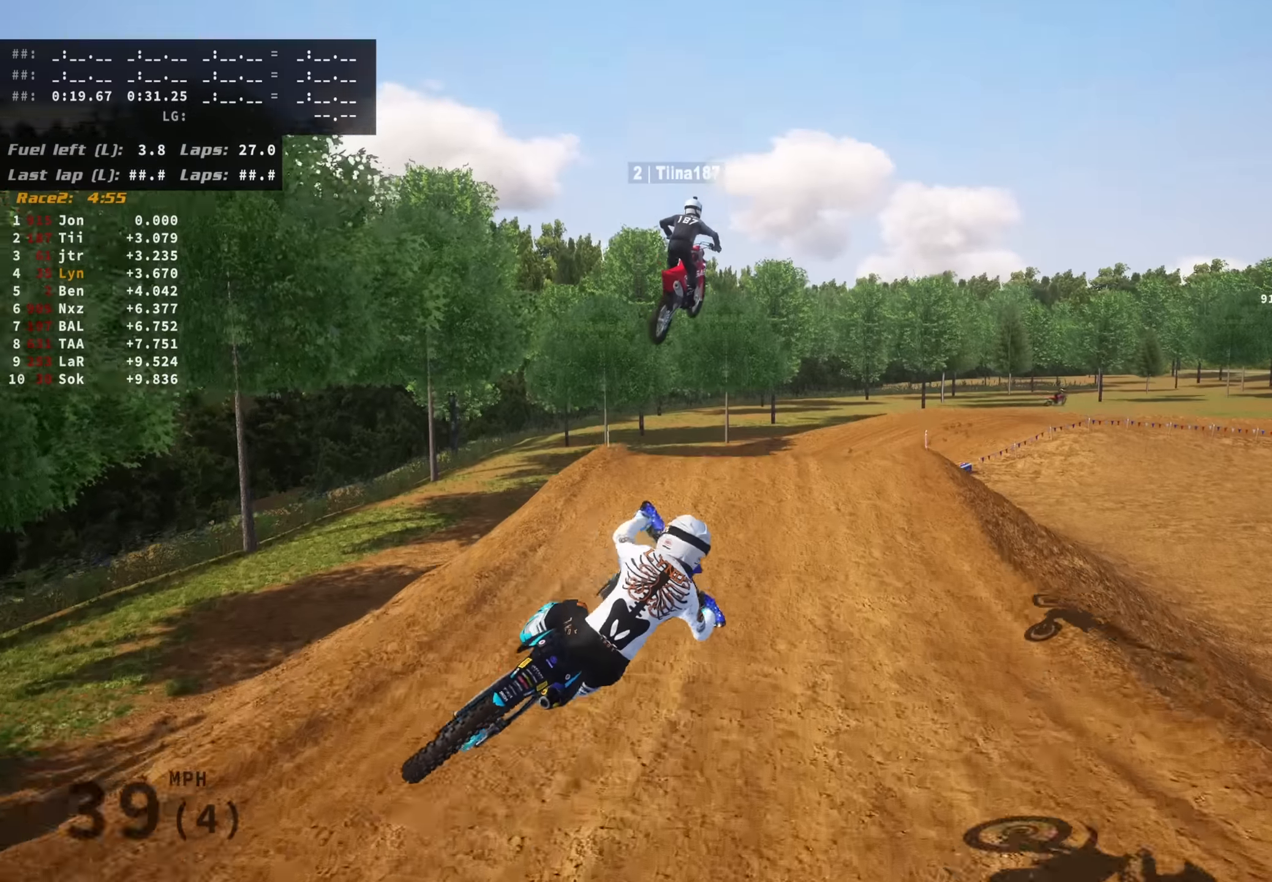
{"buttons": ["R2"], "left_stick": "up-left", "right_stick": "left", "events": [[100, "R2", "down"], [117, "right_stick", "down-left"], [167, "left_stick", "up-left"], [250, "R2", "up"], [367, "R2", "down"], [400, "right_stick", "left"]]}
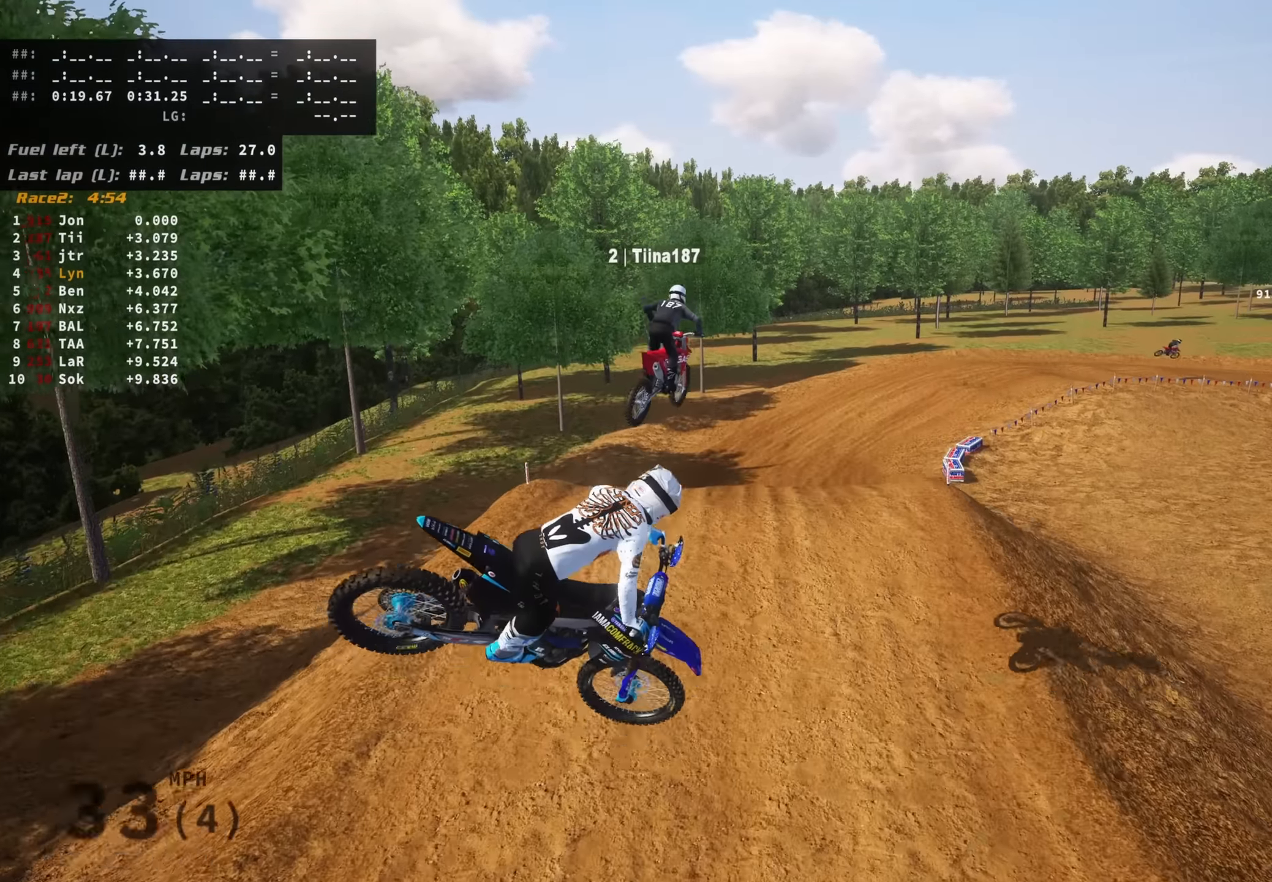
{"buttons": ["R2"], "left_stick": "center", "right_stick": "up", "events": [[84, "right_stick", "up-left"], [134, "left_stick", "up-right"], [267, "left_stick", "center"], [450, "right_stick", "up"]]}
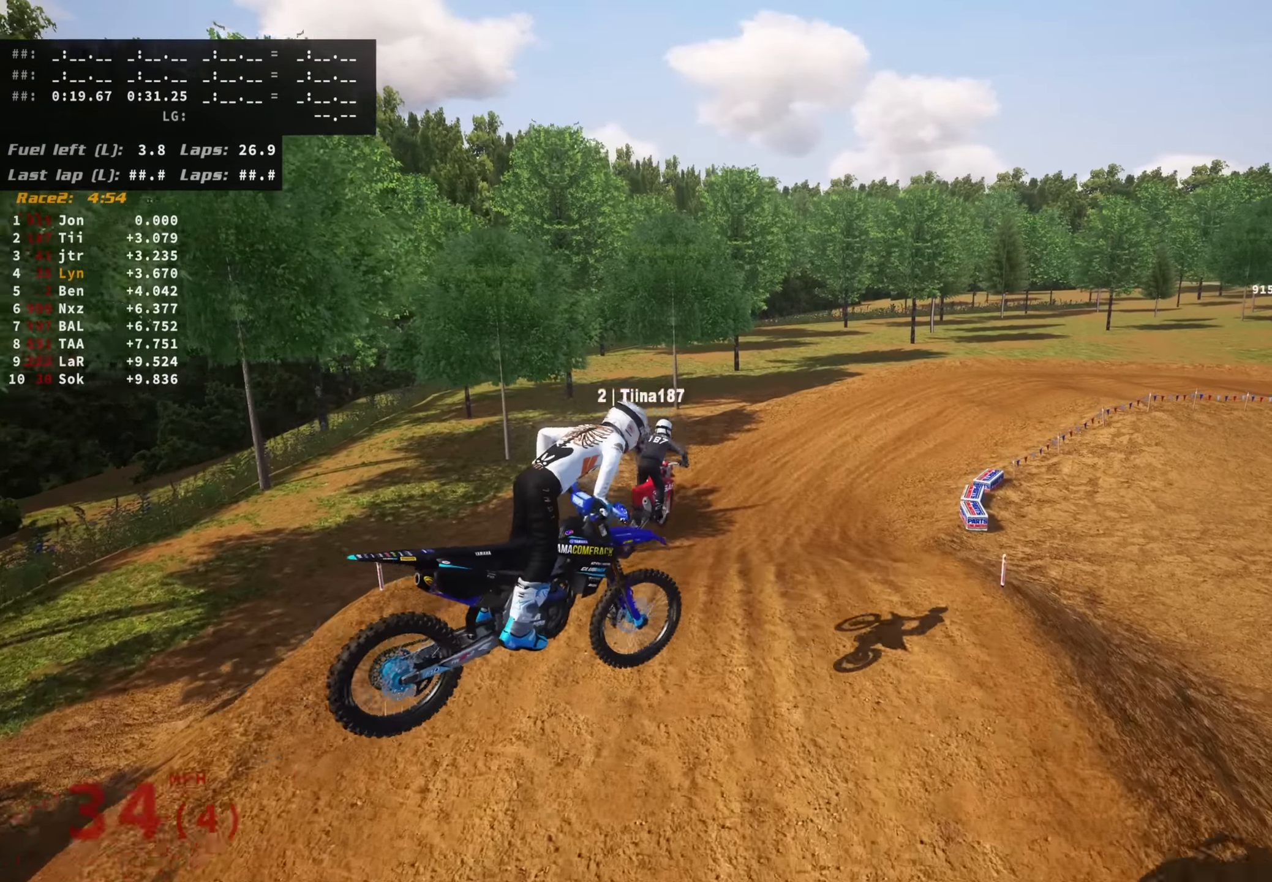
{"buttons": ["R2"], "left_stick": "center", "right_stick": "up", "events": [[167, "SQUARE", "down"], [267, "SQUARE", "up"], [267, "left_stick", "left"], [500, "left_stick", "center"]]}
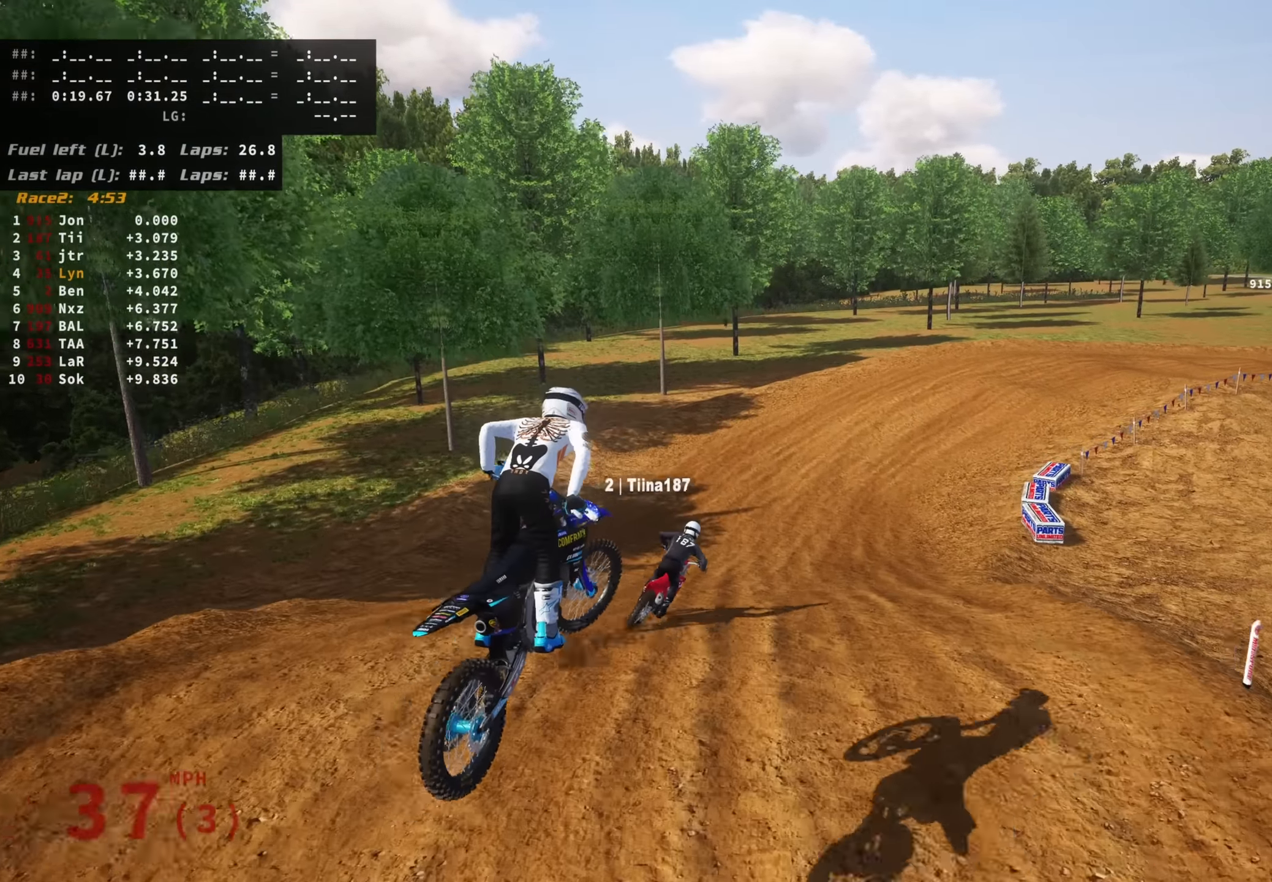
{"buttons": [], "left_stick": "up", "right_stick": "center", "events": [[134, "left_stick", "up"], [250, "right_stick", "center"], [434, "R2", "up"]]}
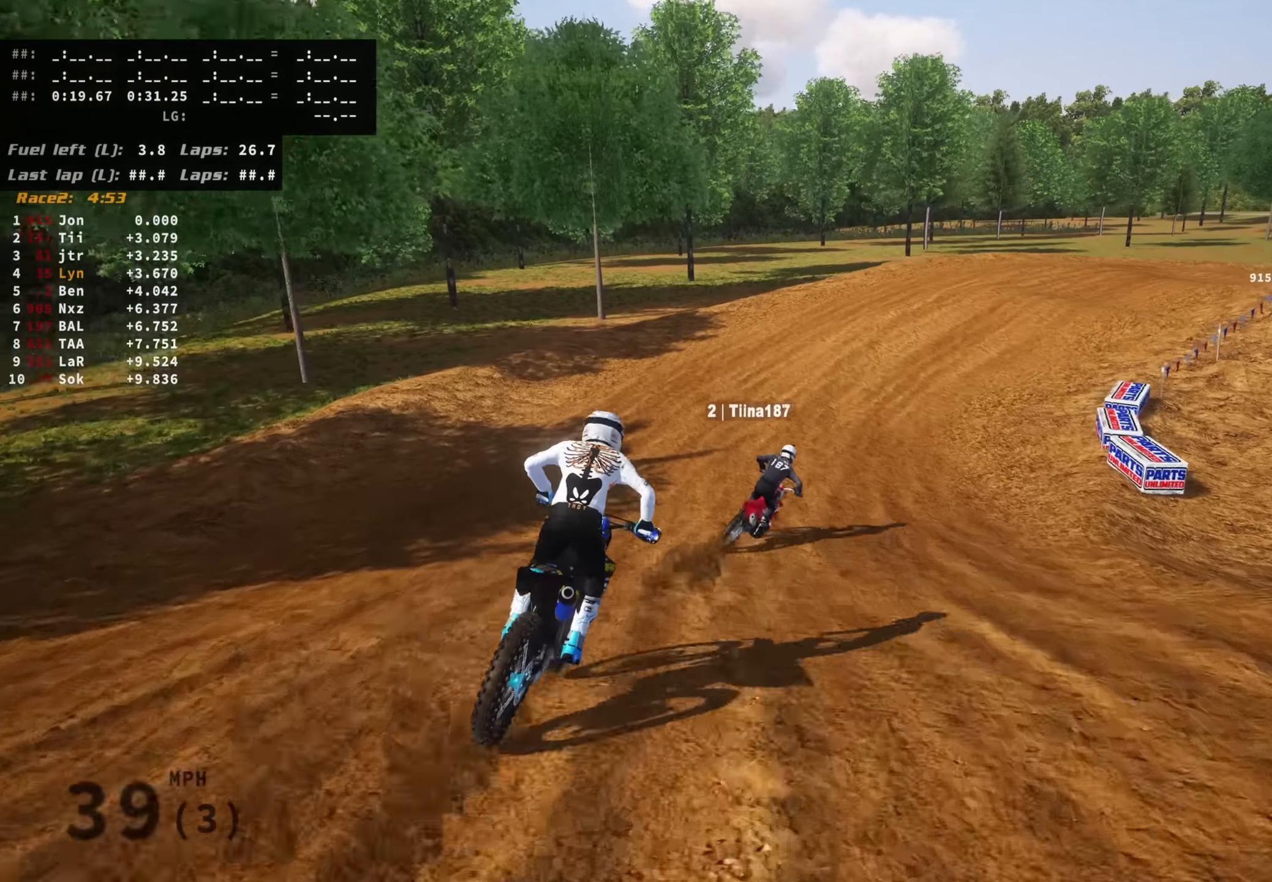
{"buttons": ["R2"], "left_stick": "up-right", "right_stick": "center", "events": [[150, "R2", "down"], [167, "left_stick", "up-right"]]}
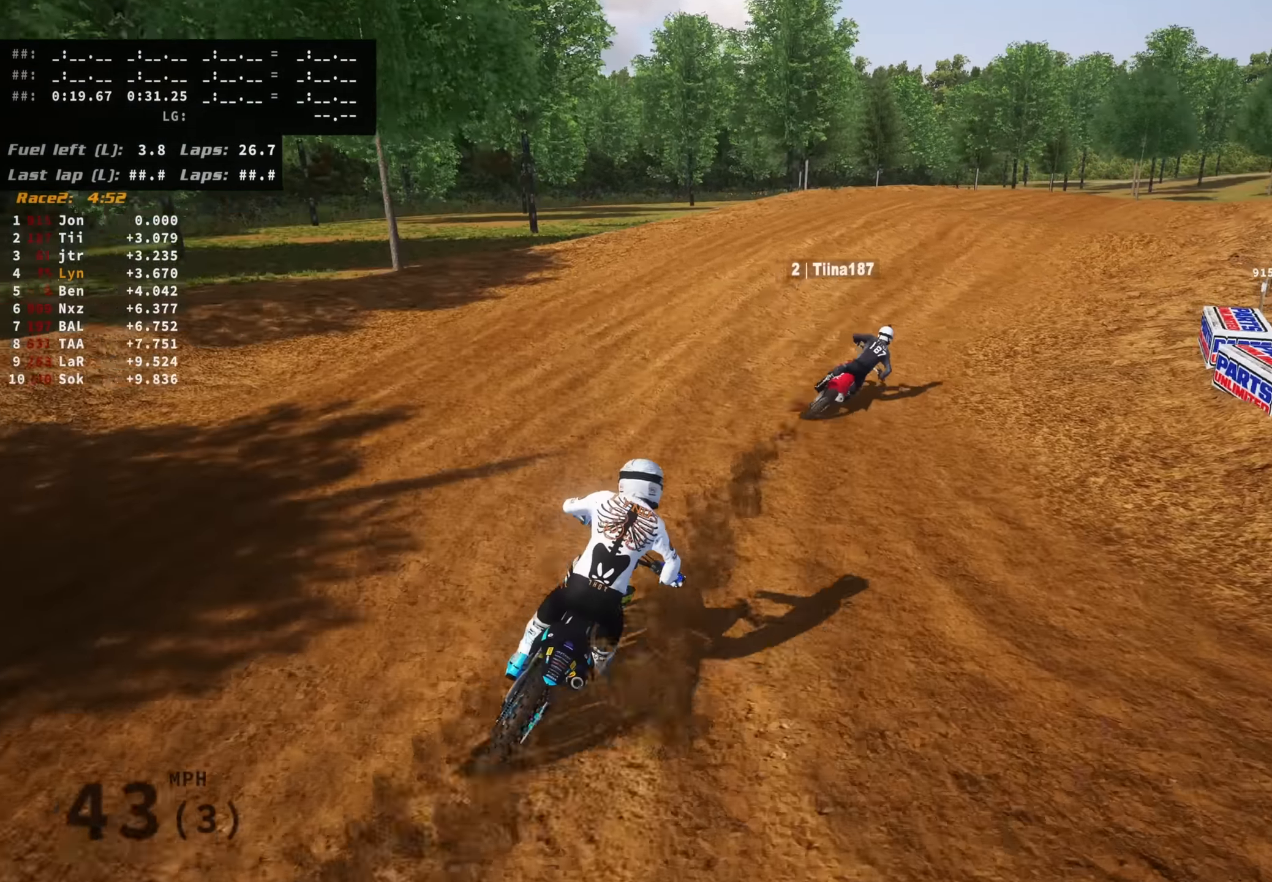
{"buttons": ["R2"], "left_stick": "up-right", "right_stick": "center", "events": []}
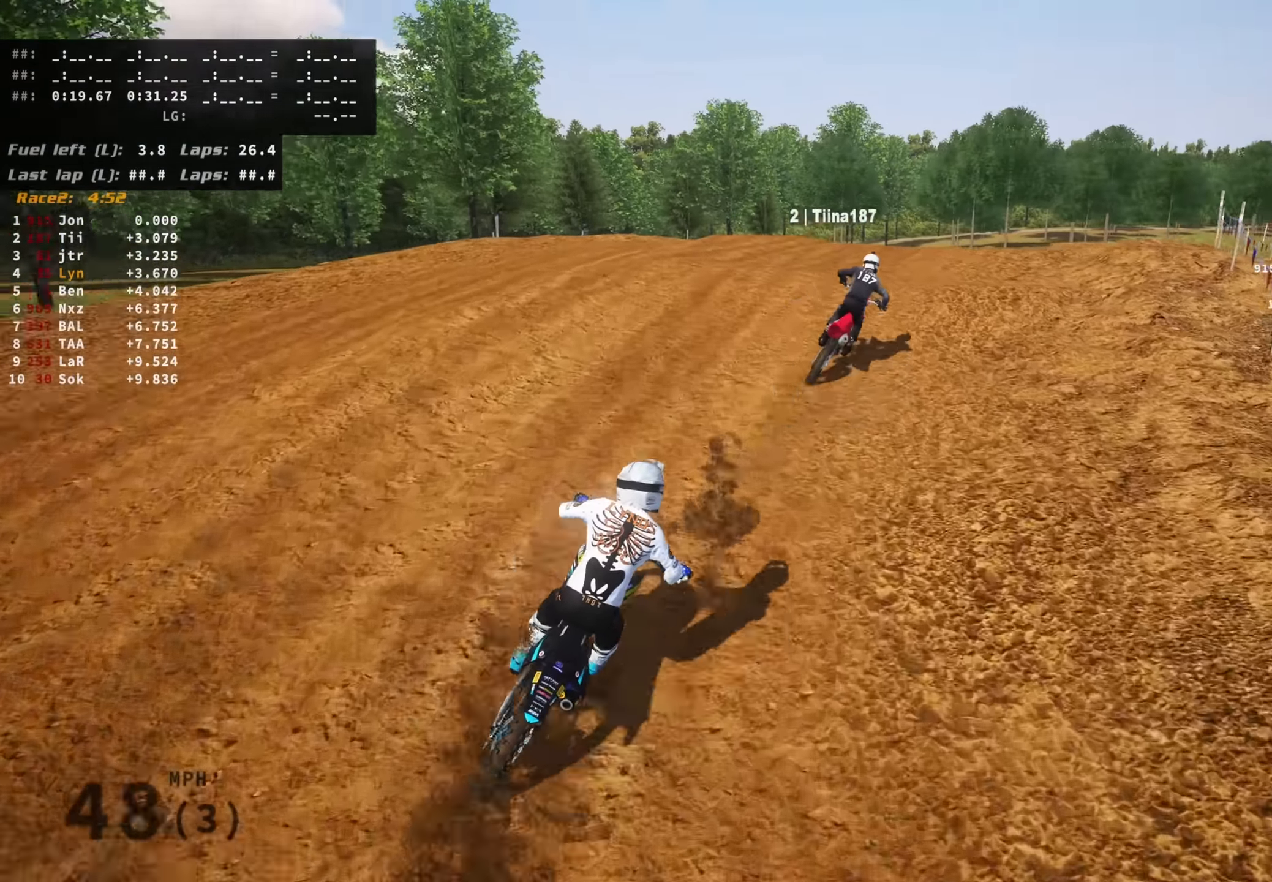
{"buttons": ["R2"], "left_stick": "up-right", "right_stick": "up", "events": [[67, "R2", "up"], [184, "R2", "down"], [300, "R2", "up"], [400, "R2", "down"], [417, "right_stick", "up"]]}
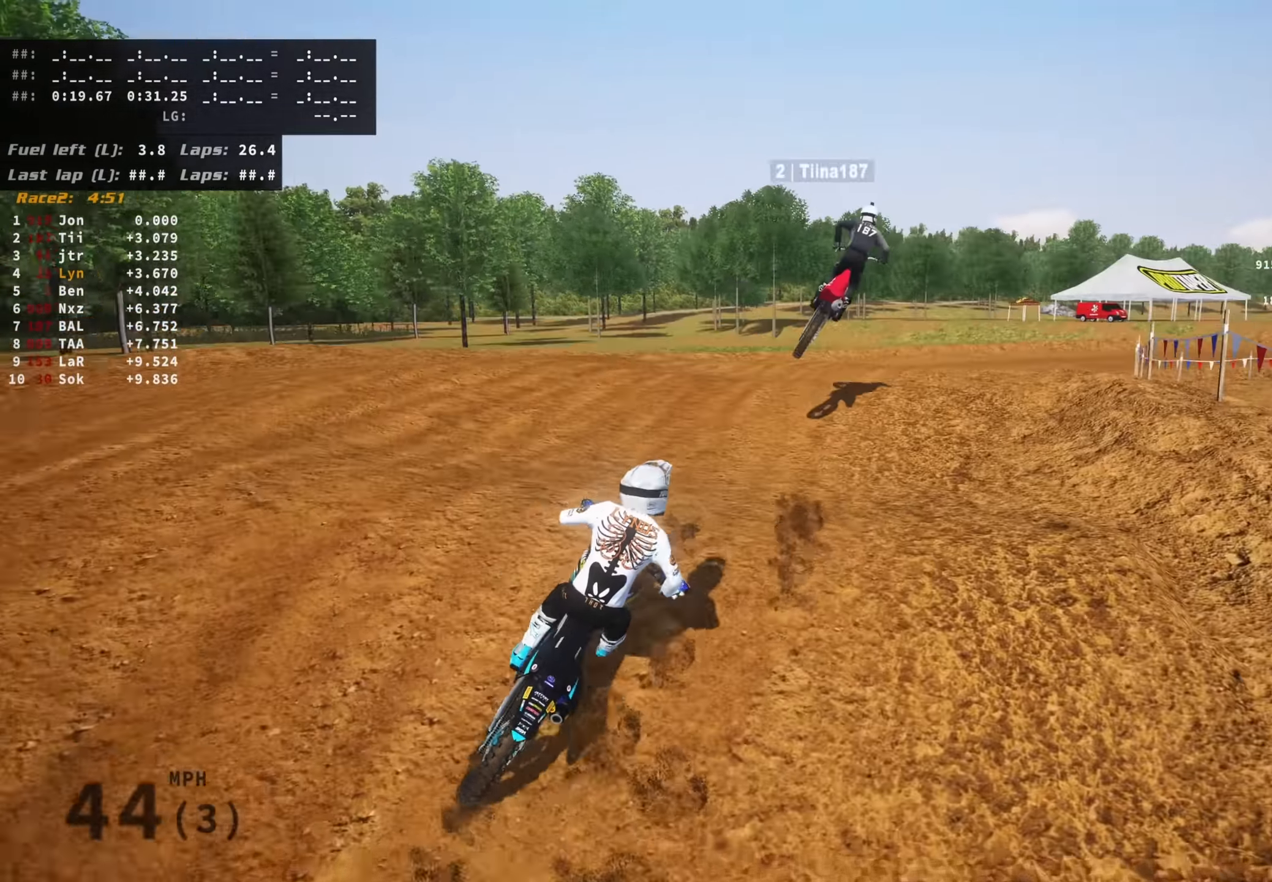
{"buttons": [], "left_stick": "up-right", "right_stick": "up", "events": [[183, "R2", "up"]]}
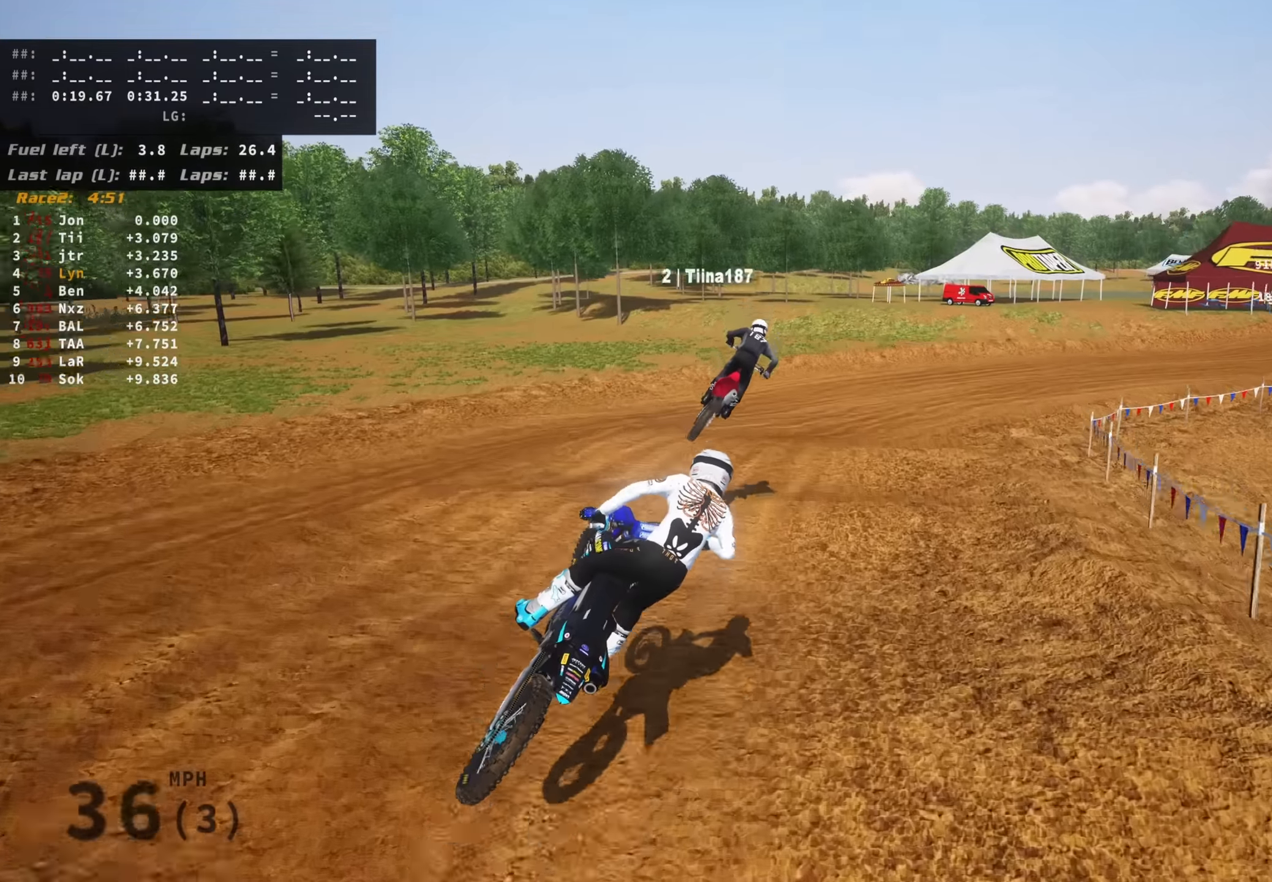
{"buttons": ["R2"], "left_stick": "up-right", "right_stick": "up", "events": [[183, "R2", "down"]]}
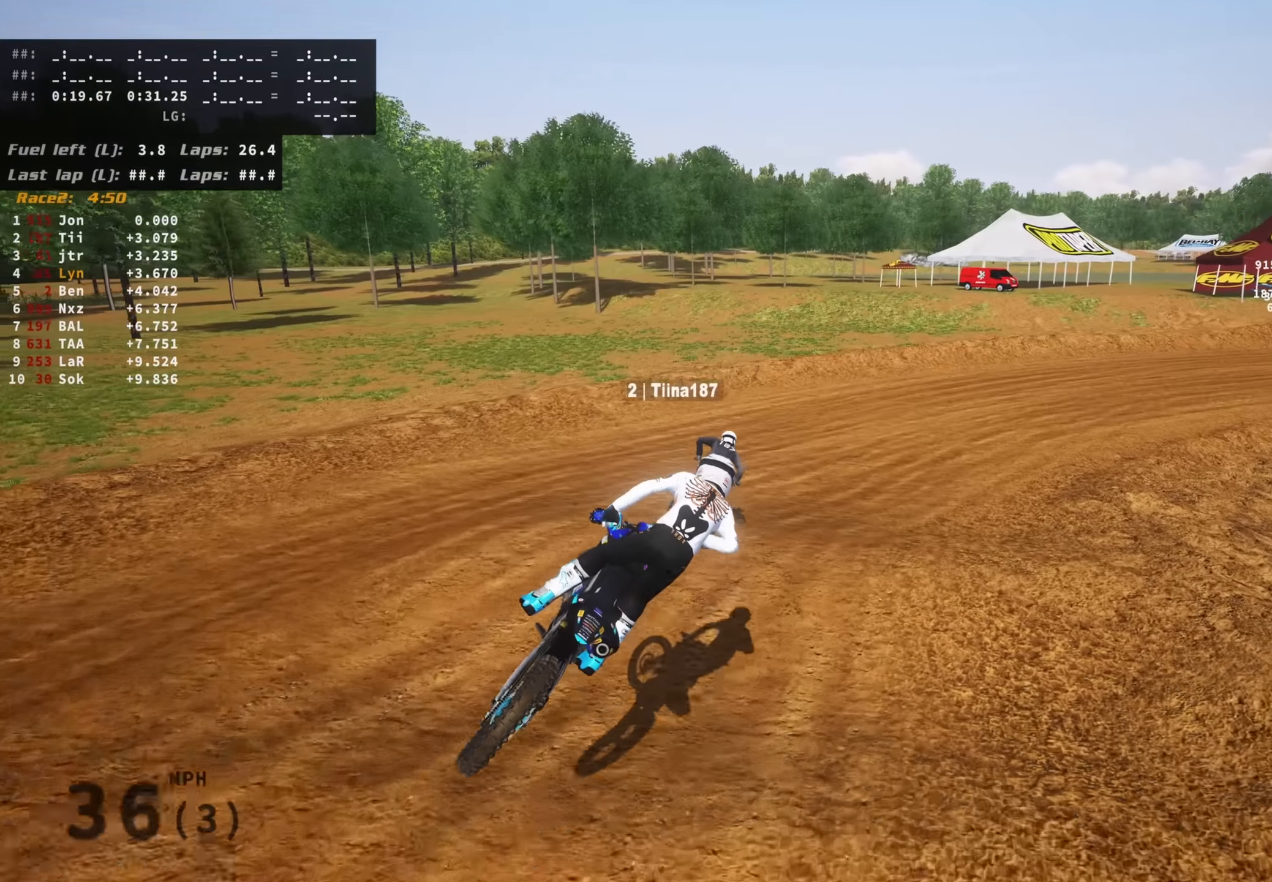
{"buttons": ["R3"], "left_stick": "up-right", "right_stick": "left", "events": [[100, "right_stick", "up-left"], [216, "R2", "up"], [266, "left_stick", "up"], [283, "R3", "down"], [316, "right_stick", "left"], [416, "left_stick", "up-right"]]}
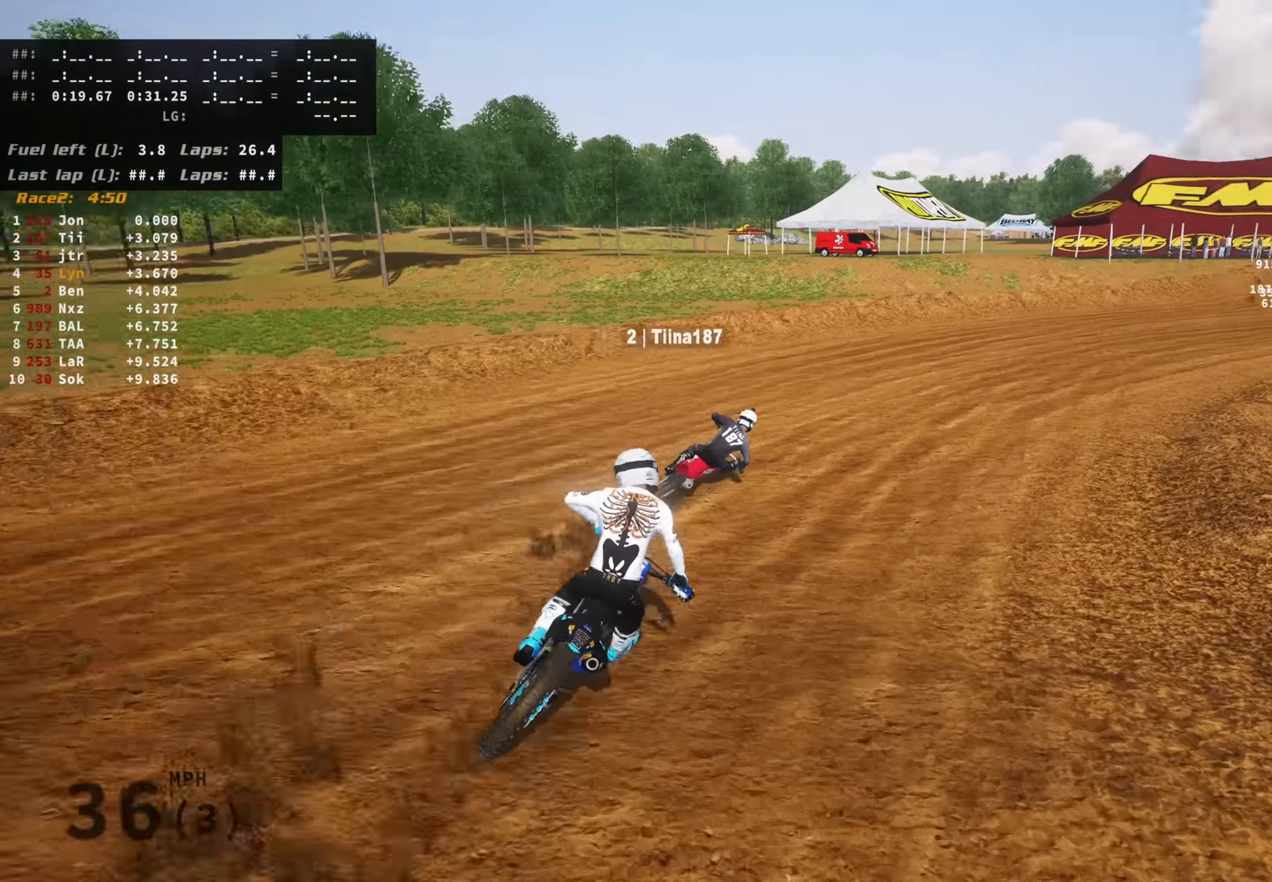
{"buttons": ["R2", "R3"], "left_stick": "up-right", "right_stick": "left", "events": [[50, "R2", "down"], [166, "R2", "up"], [233, "R2", "down"]]}
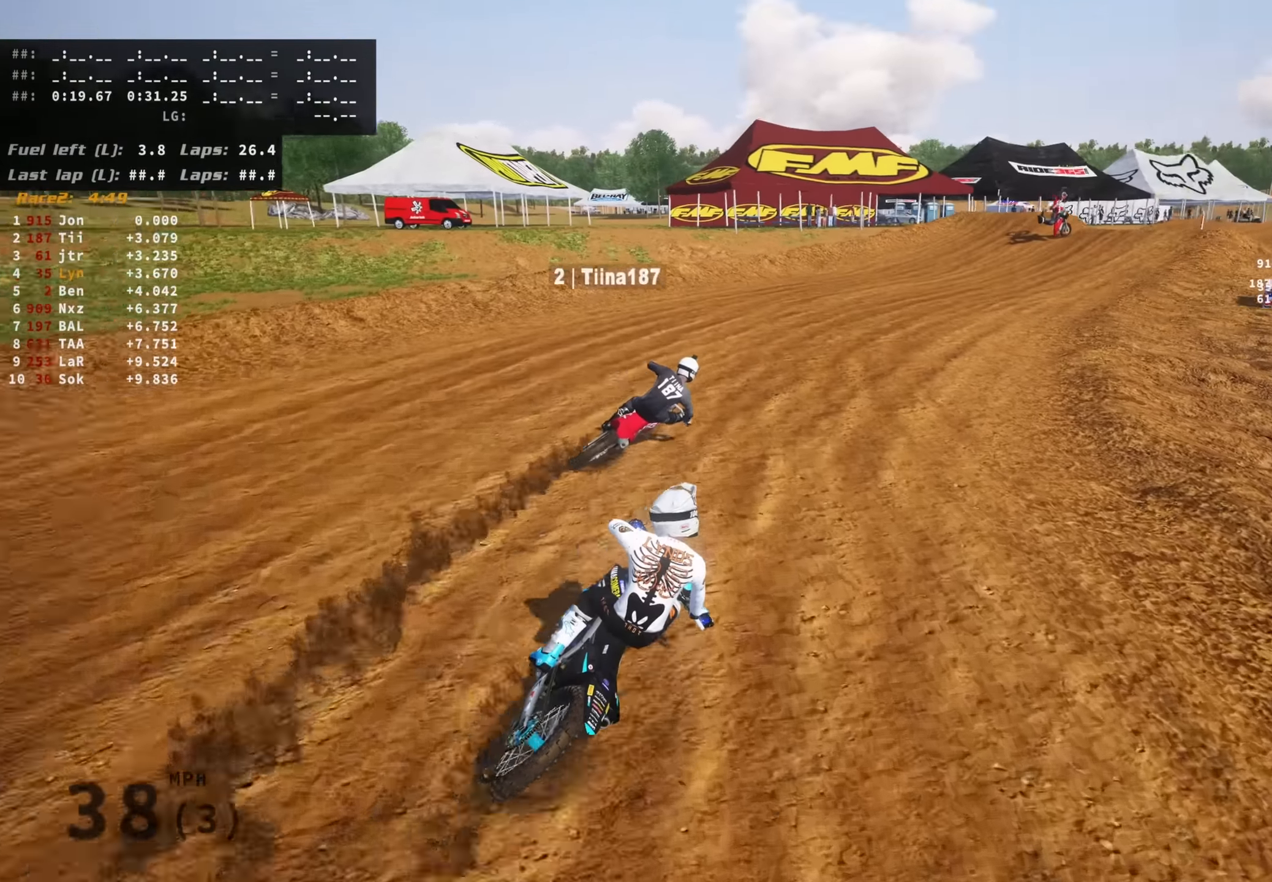
{"buttons": ["R2", "R3"], "left_stick": "up-right", "right_stick": "up-left", "events": [[466, "right_stick", "up-left"]]}
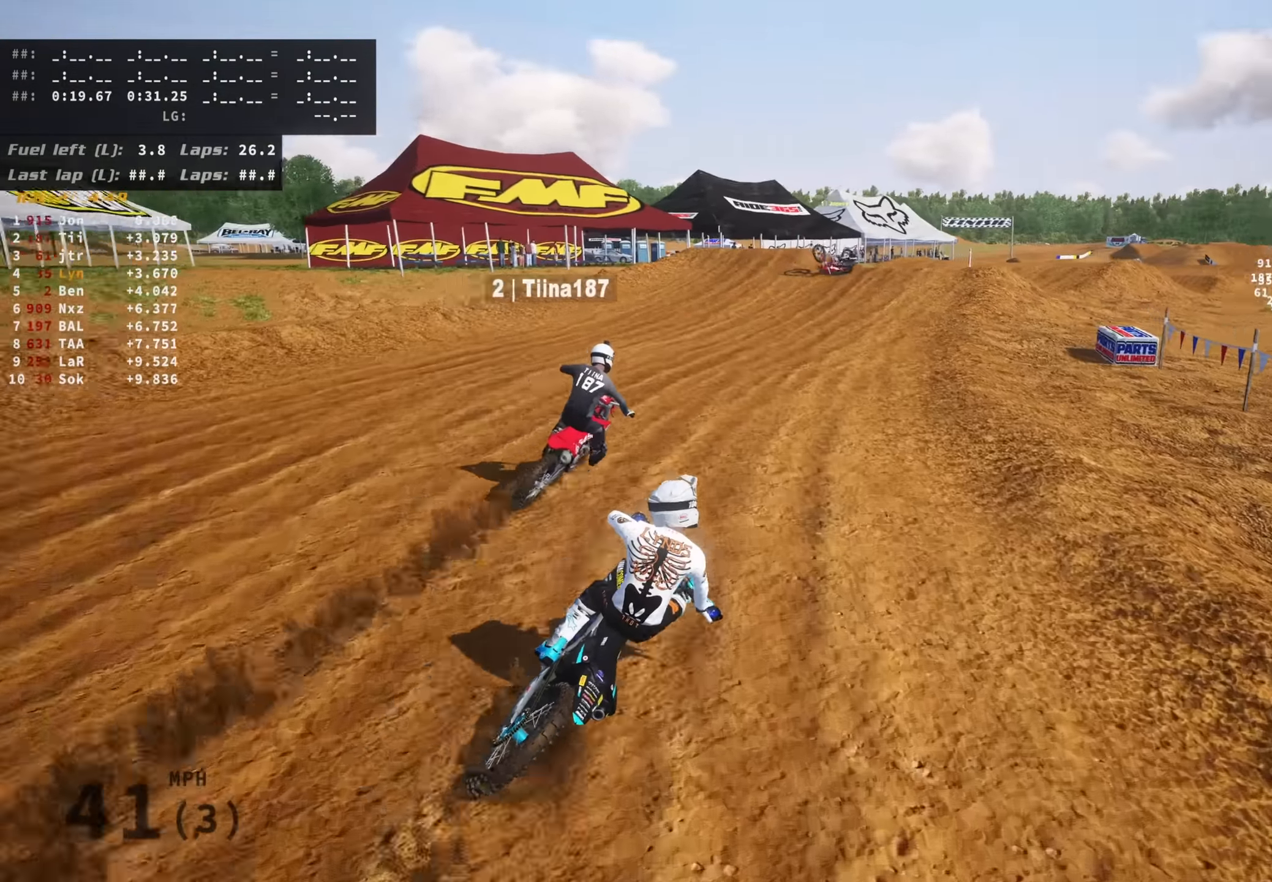
{"buttons": ["R2", "R3"], "left_stick": "up", "right_stick": "up-left", "events": [[150, "left_stick", "up"]]}
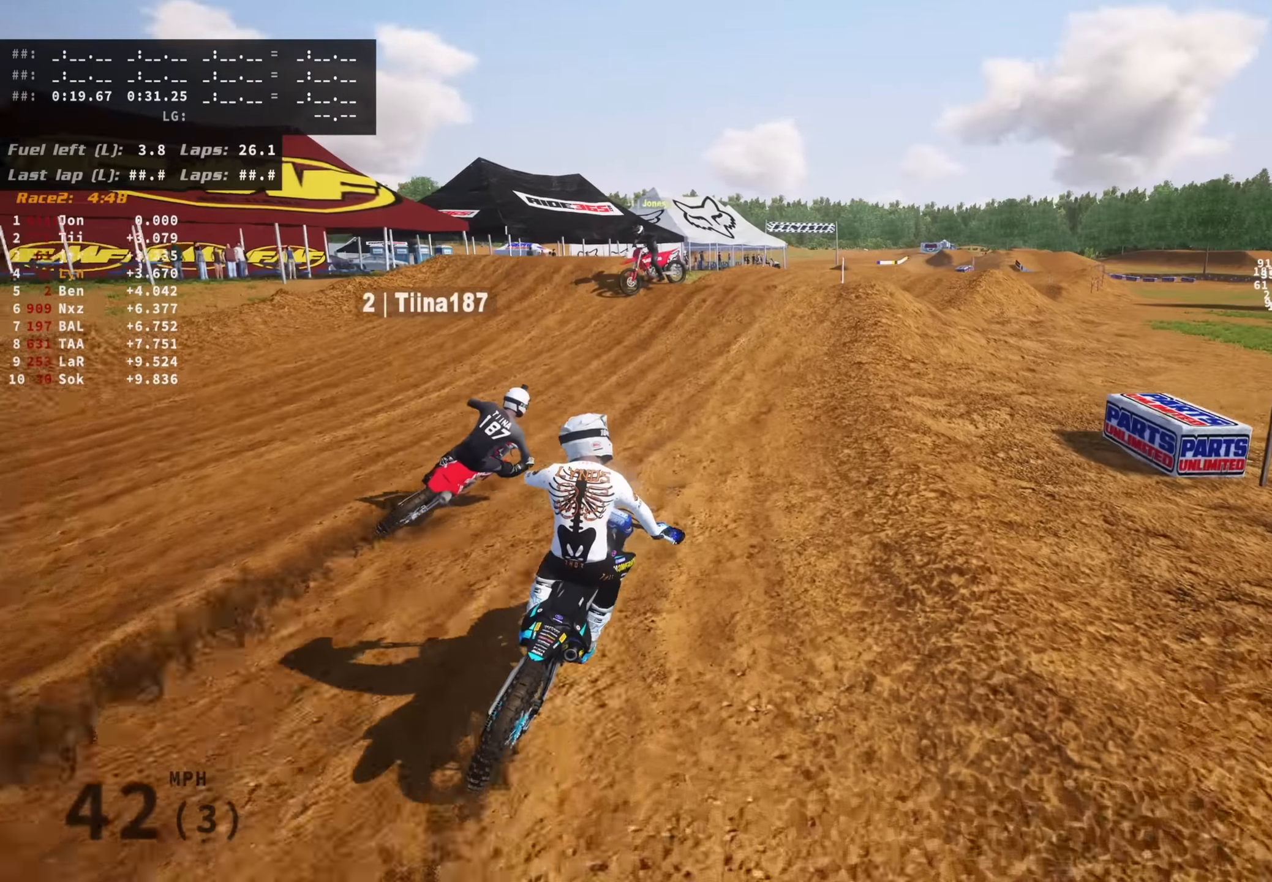
{"buttons": ["R2"], "left_stick": "up", "right_stick": "center", "events": [[33, "R3", "up"], [50, "right_stick", "center"], [133, "R2", "up"], [416, "R2", "down"]]}